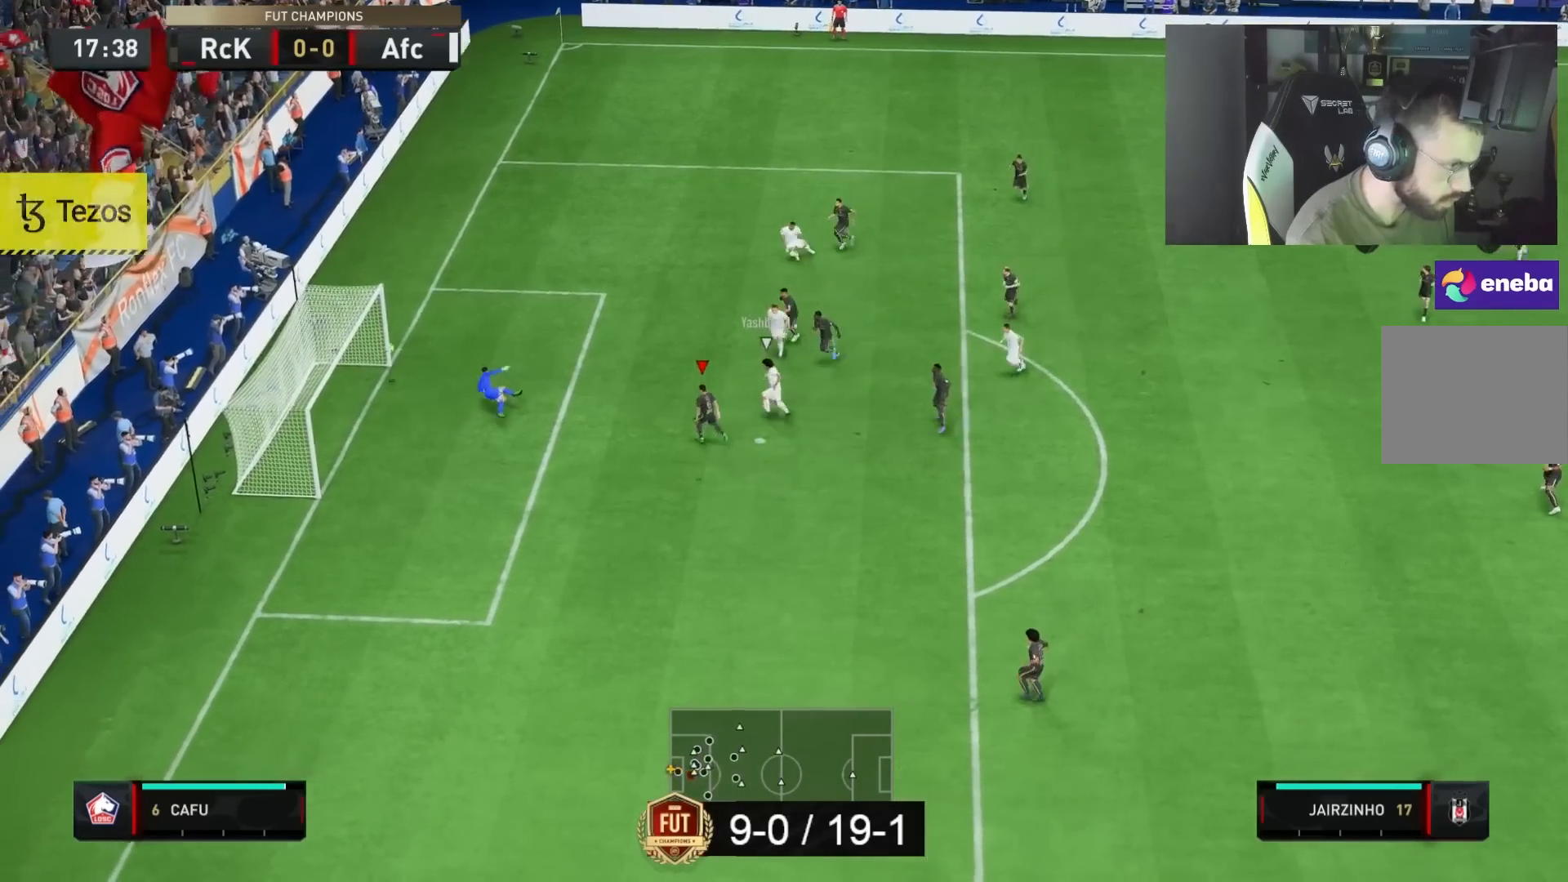
Gameplay with a controller (PlayStation layout); each line is a JSON object with the inputs held at the frame after it. "button_events" lists button changes between this image and that frame as [ms after this image, input, new state], when the widget could be followed in between (sticks are given only as held states). Not read: L3 R3.
{"buttons": ["R1"], "left_stick": "center", "right_stick": "center", "button_events": [[267, "L2", "down"], [317, "CROSS", "down"], [317, "R1", "down"], [367, "R2", "up"], [417, "L2", "up"], [450, "CROSS", "up"]]}
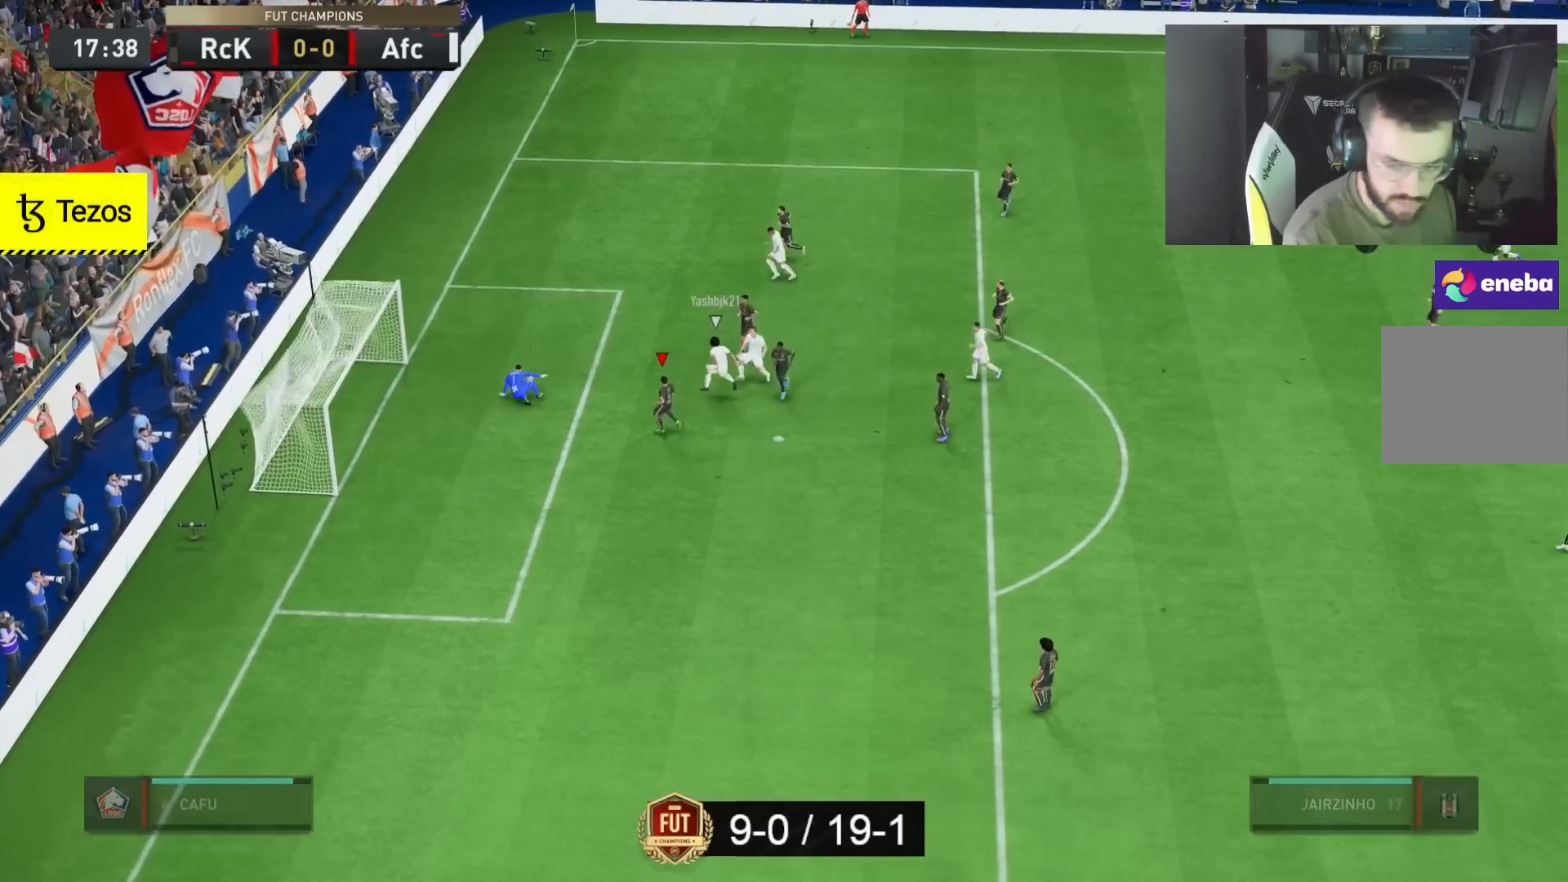
{"buttons": ["CROSS", "R1"], "left_stick": "left", "right_stick": "center", "button_events": [[17, "CROSS", "down"], [117, "CROSS", "up"], [150, "R1", "up"], [183, "CROSS", "down"], [217, "R1", "down"], [250, "L1", "down"], [317, "CROSS", "up"], [350, "R1", "up"], [383, "CROSS", "down"], [417, "L1", "up"], [450, "R1", "down"]]}
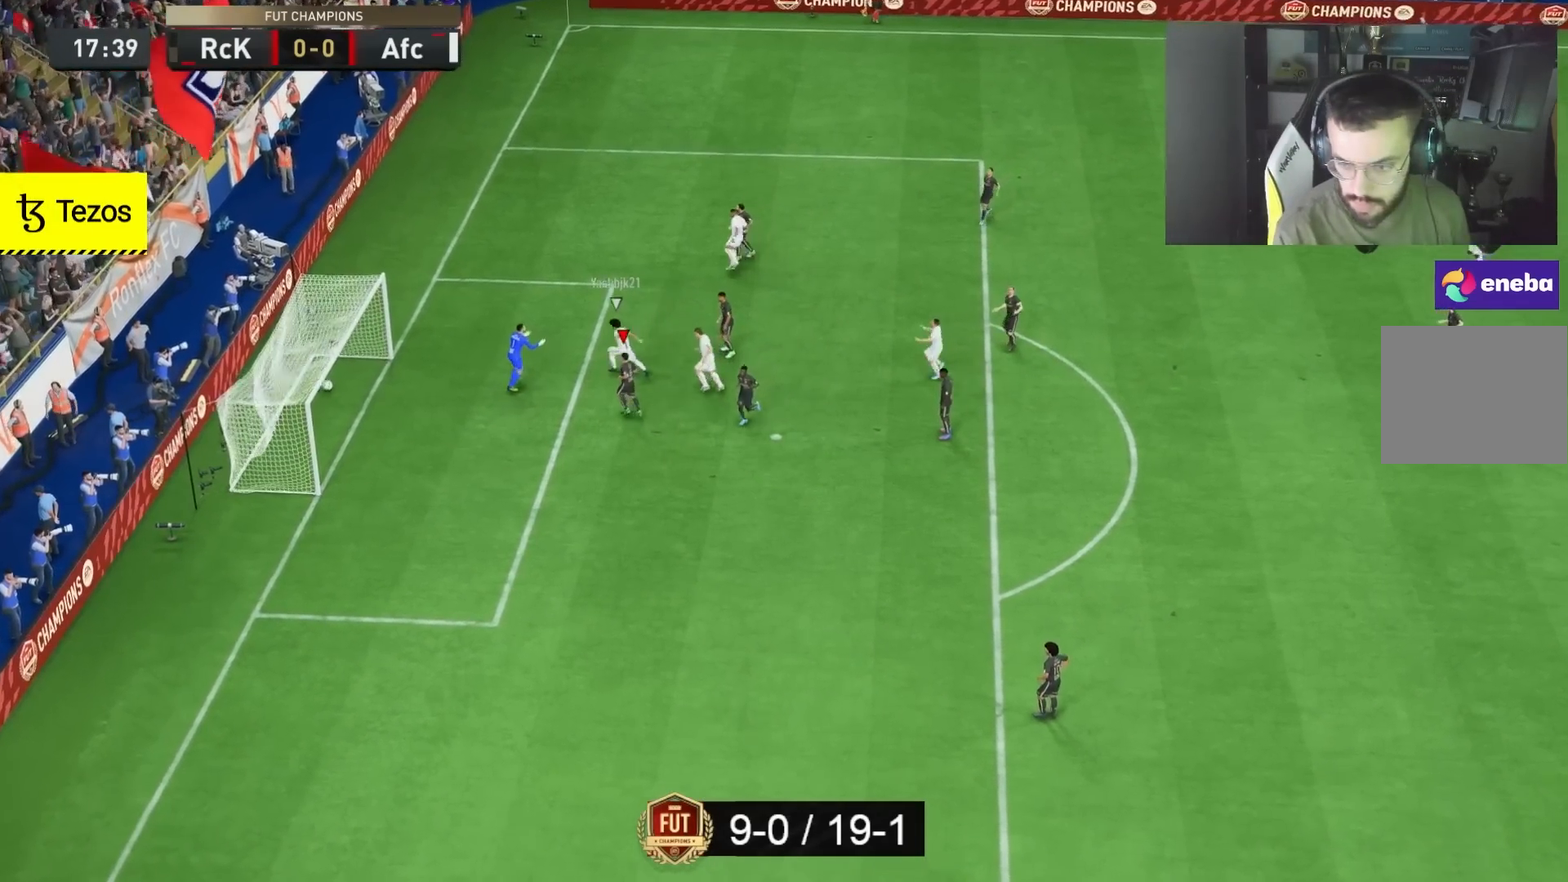
{"buttons": ["R2"], "left_stick": "up", "right_stick": "center", "button_events": [[17, "CROSS", "up"], [17, "R1", "up"], [50, "L1", "down"], [83, "CROSS", "down"], [150, "CROSS", "up"], [150, "L1", "up"], [167, "L1", "down"], [200, "L1", "up"], [200, "R2", "down"]]}
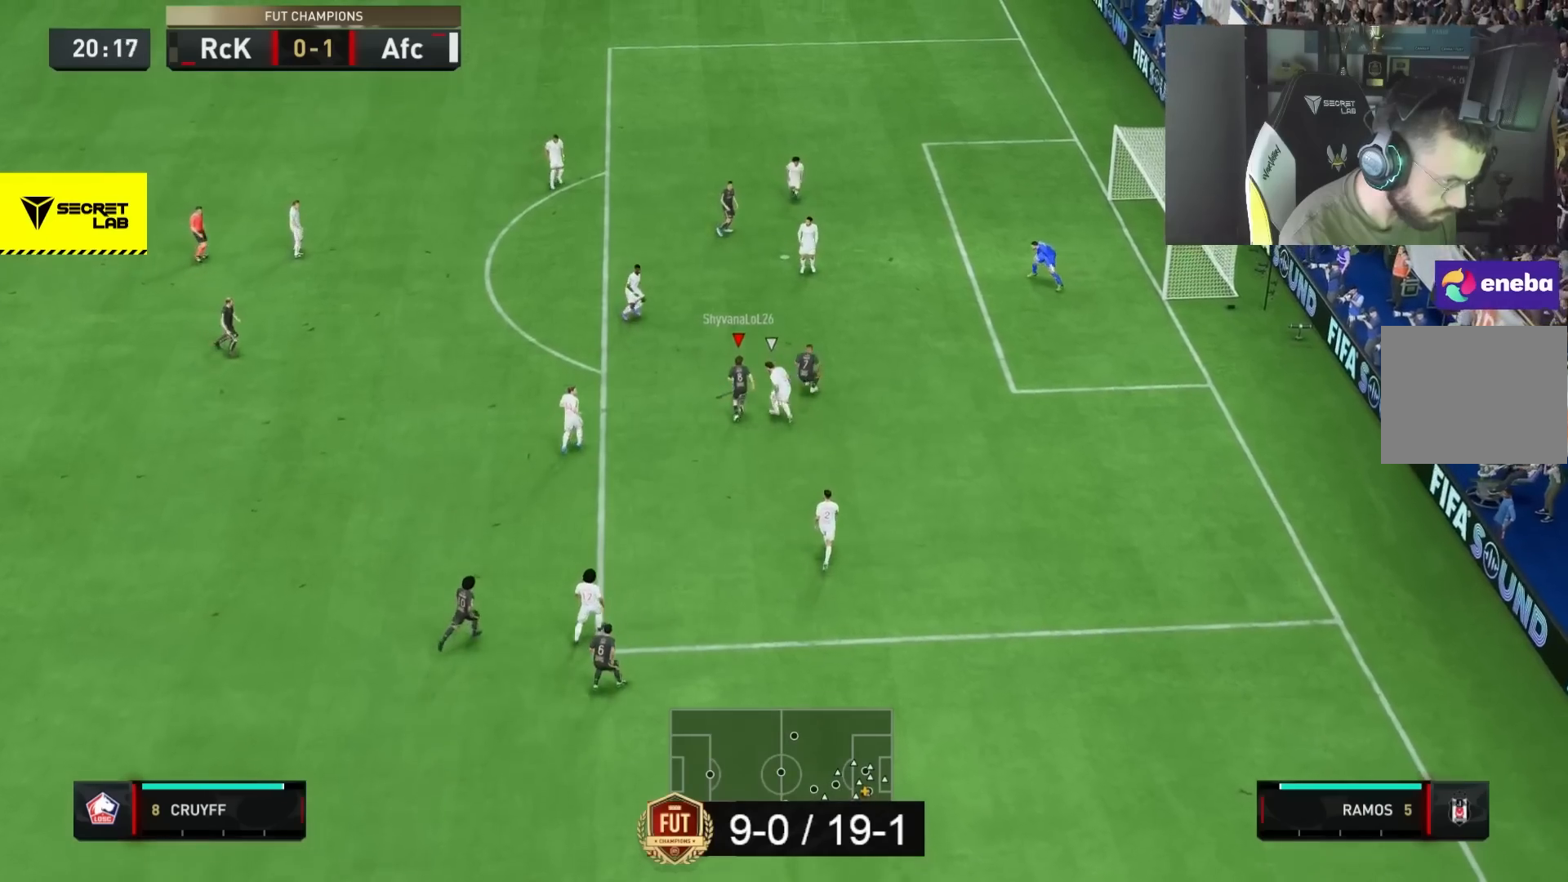
{"buttons": [], "left_stick": "up-right", "right_stick": "center", "button_events": [[50, "R2", "up"], [67, "CIRCLE", "down"], [300, "CIRCLE", "up"]]}
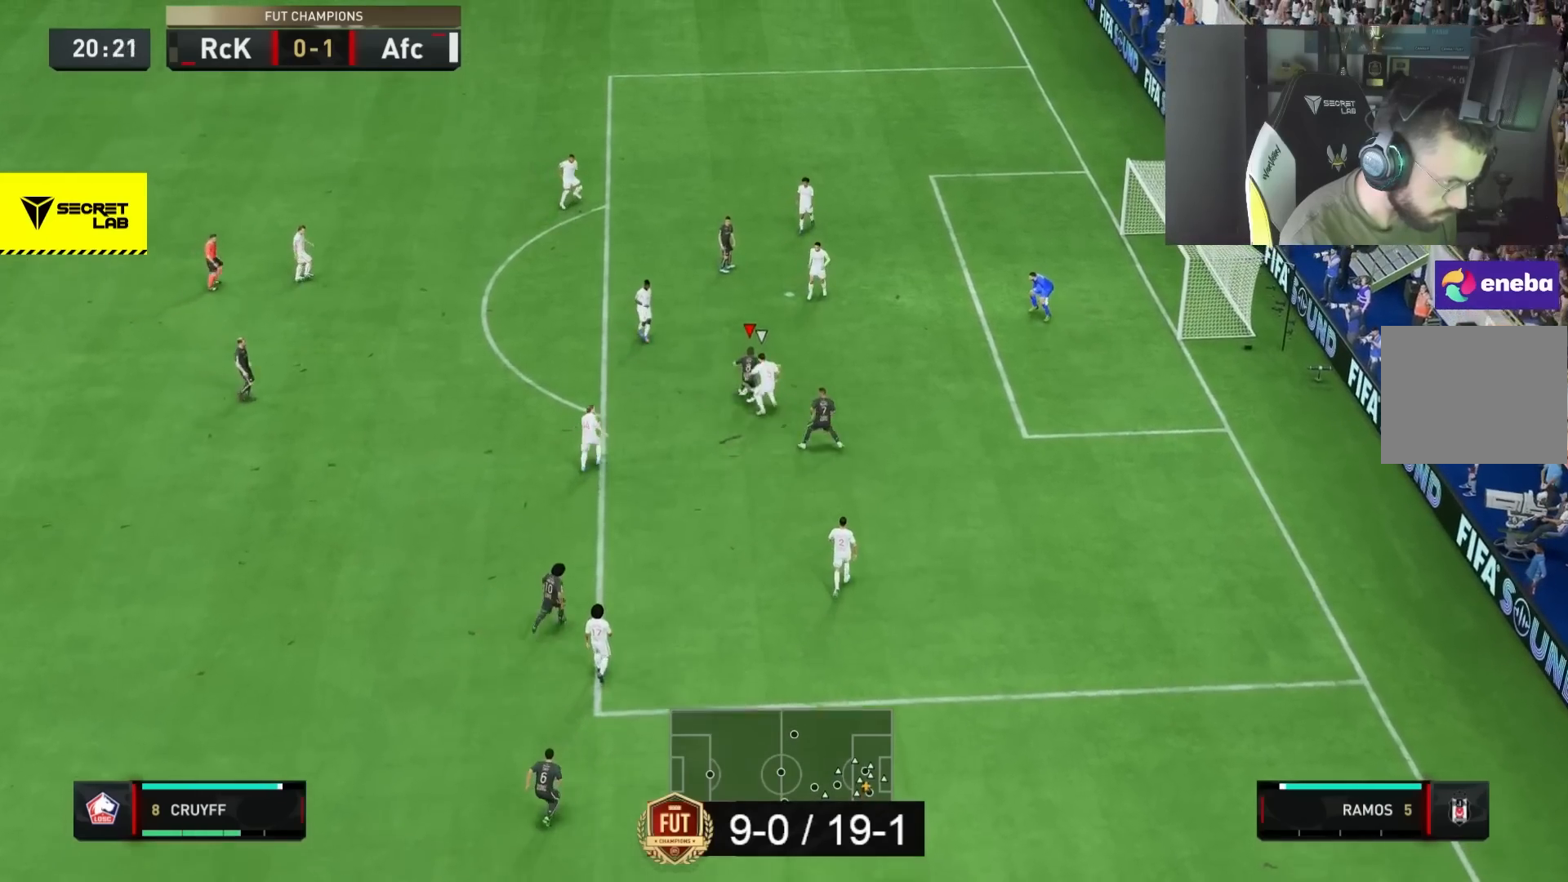
{"buttons": ["R1", "R2"], "left_stick": "right", "right_stick": "center", "button_events": [[300, "R2", "down"], [450, "R1", "down"]]}
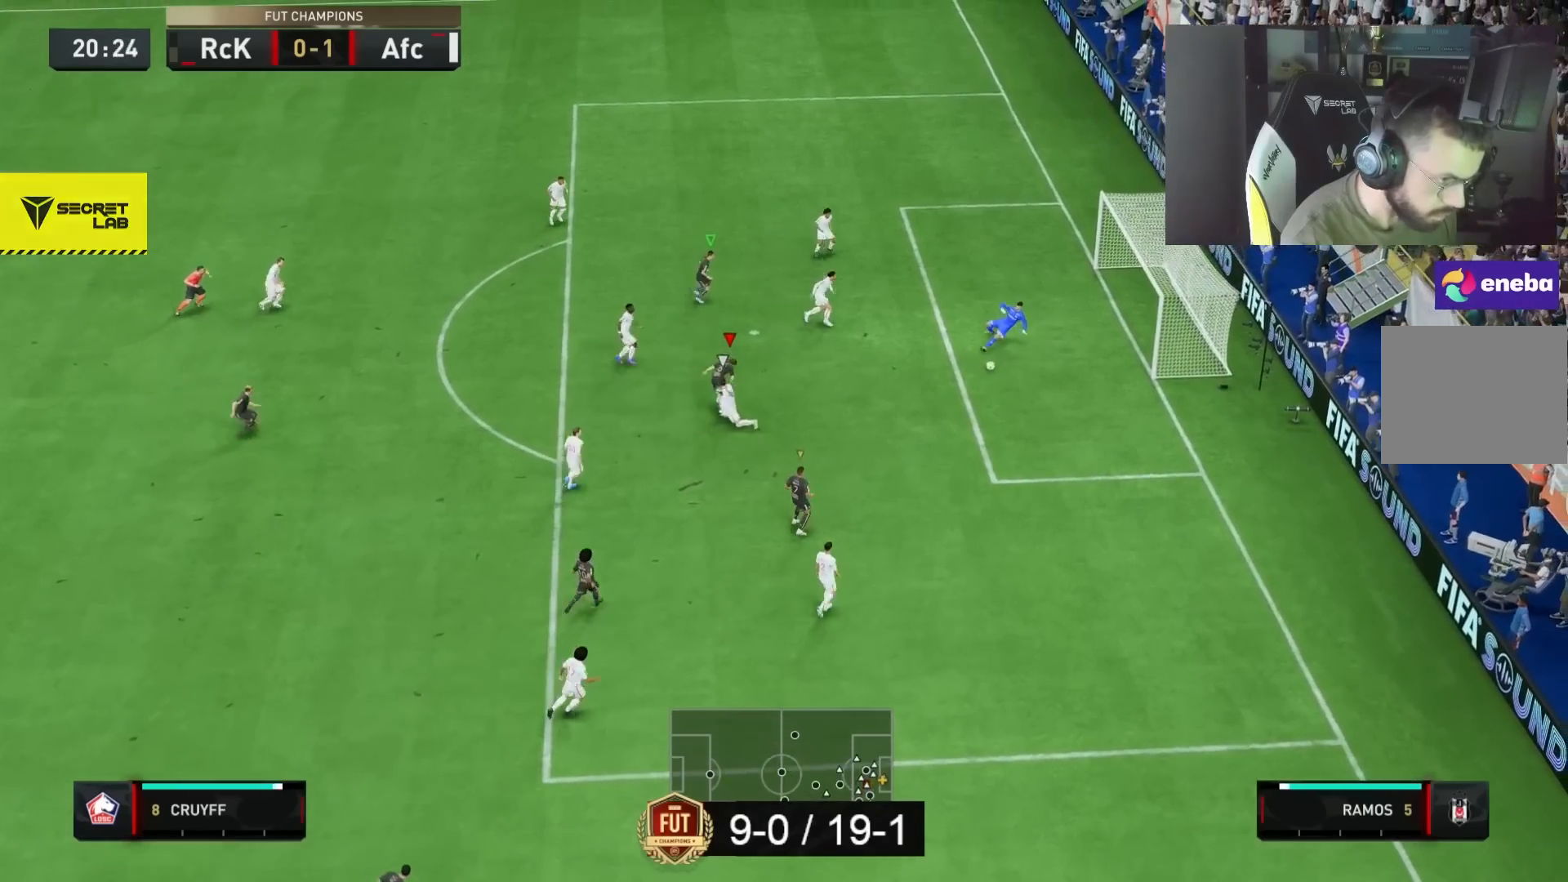
{"buttons": ["R2"], "left_stick": "right", "right_stick": "center"}